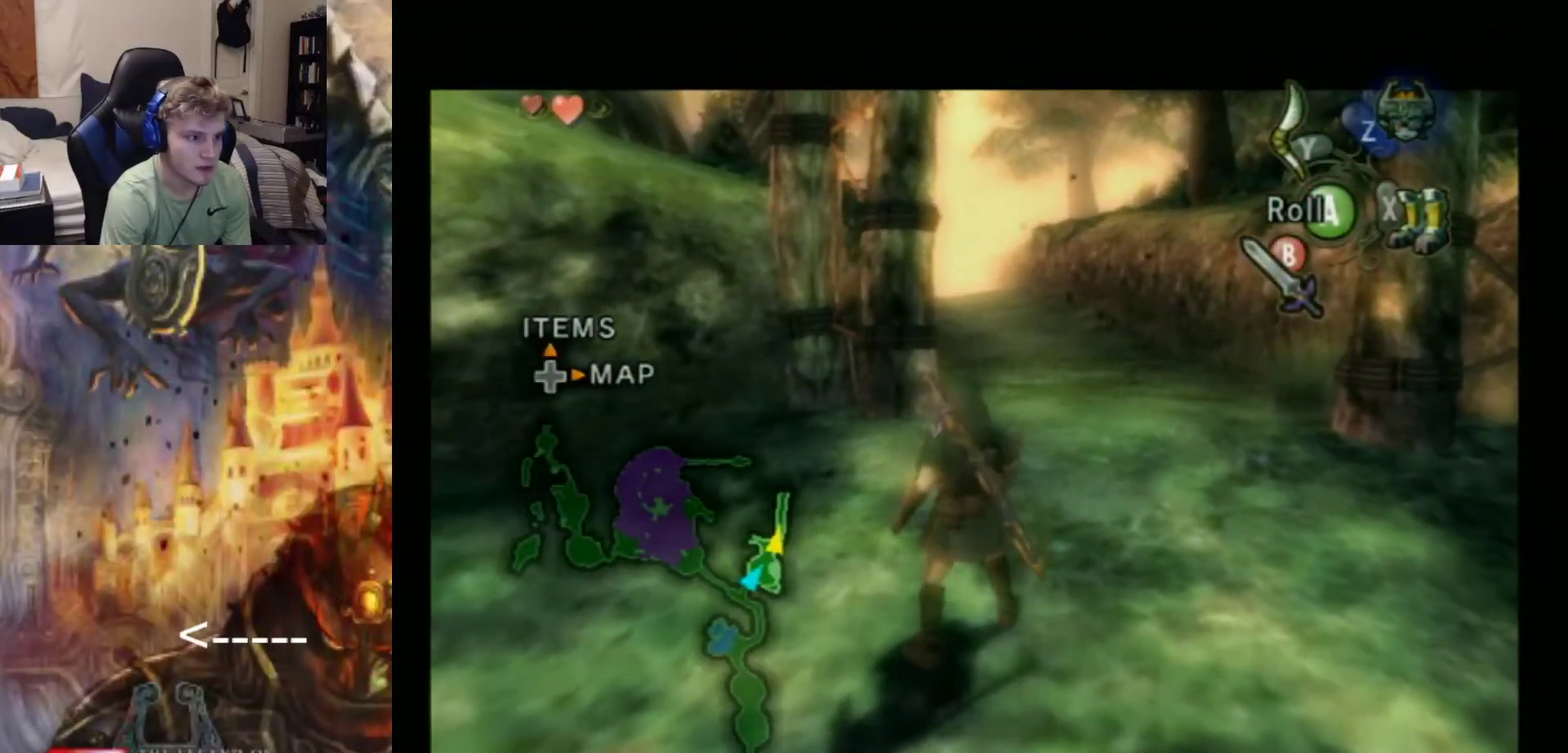
Gameplay with a controller (Nintendo layout); each line is a JSON object with the inputs held at the frame after it (dt_ms = milliseconds from this image to that frame). "events" lists button and stick changes between this image and that frame as [ms after this image, input, new state], when the widget could be followed in between. Not read: L3 R3 right_stick.
{"dt_ms": 300, "buttons": ["L1"], "left_stick": "center", "events": [[300, "left_stick", "center"]]}
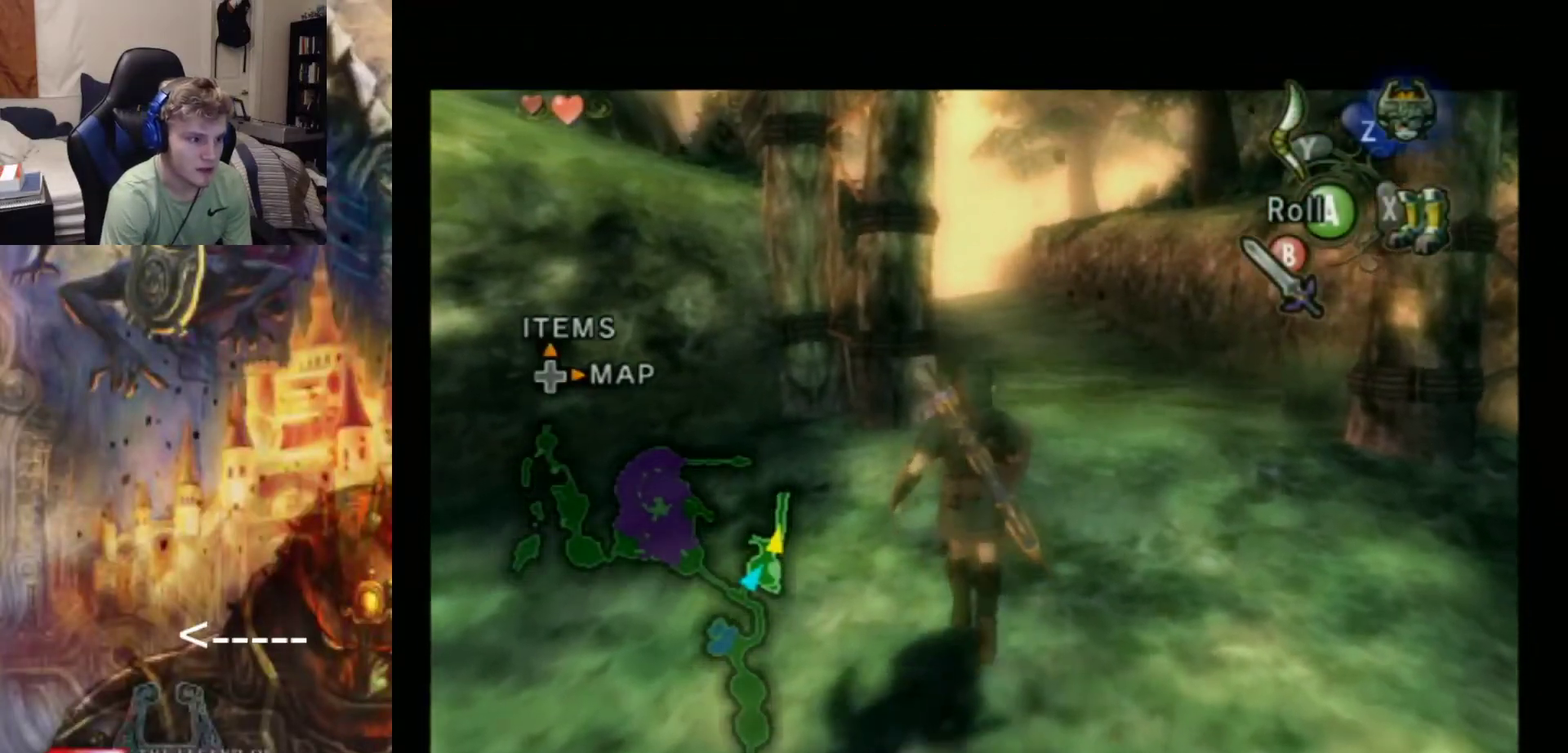
{"dt_ms": 400, "buttons": ["L1"], "left_stick": "center", "events": [[300, "left_stick", "down"], [367, "left_stick", "center"]]}
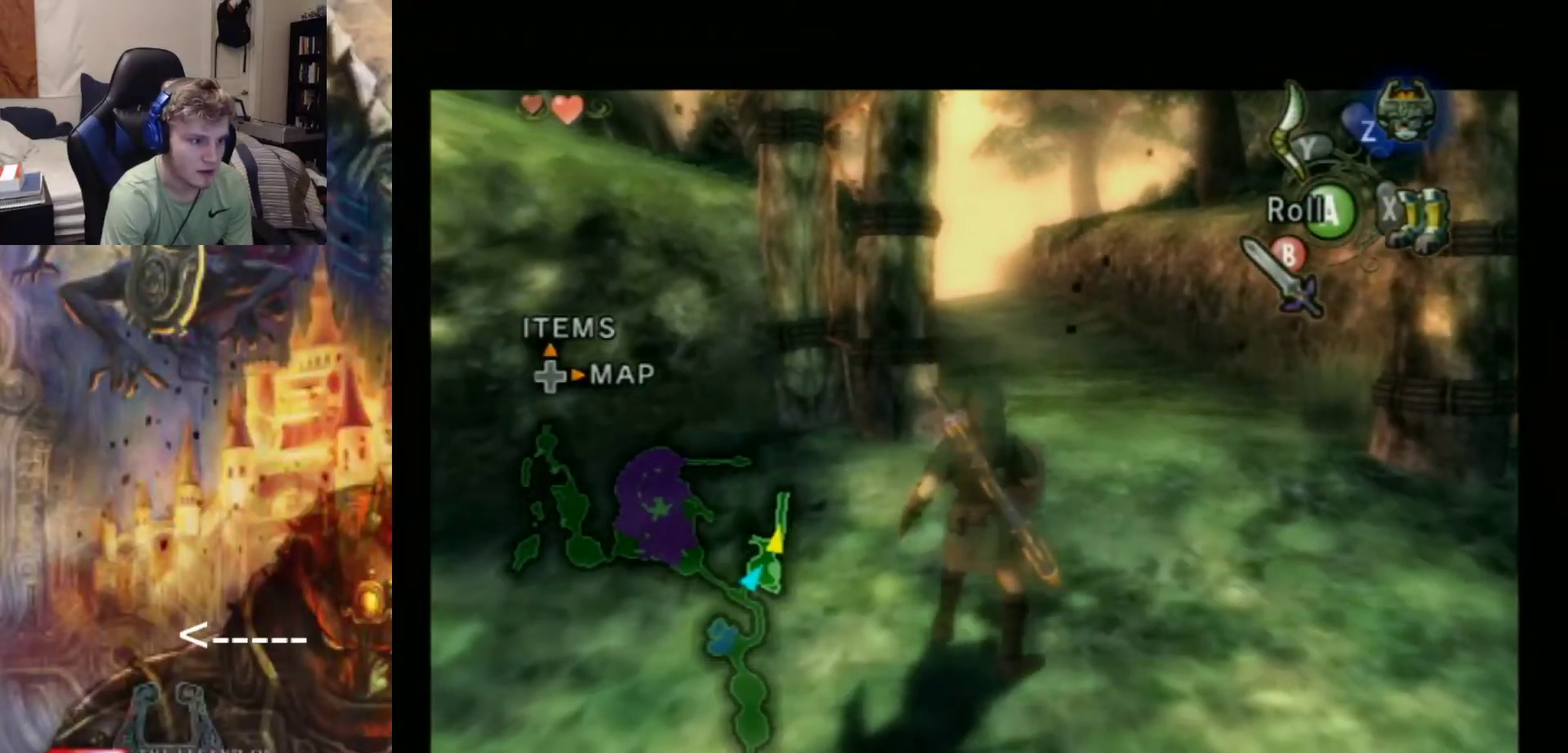
{"dt_ms": 600, "buttons": ["L1"], "left_stick": "center", "events": [[267, "left_stick", "down-right"], [367, "left_stick", "center"]]}
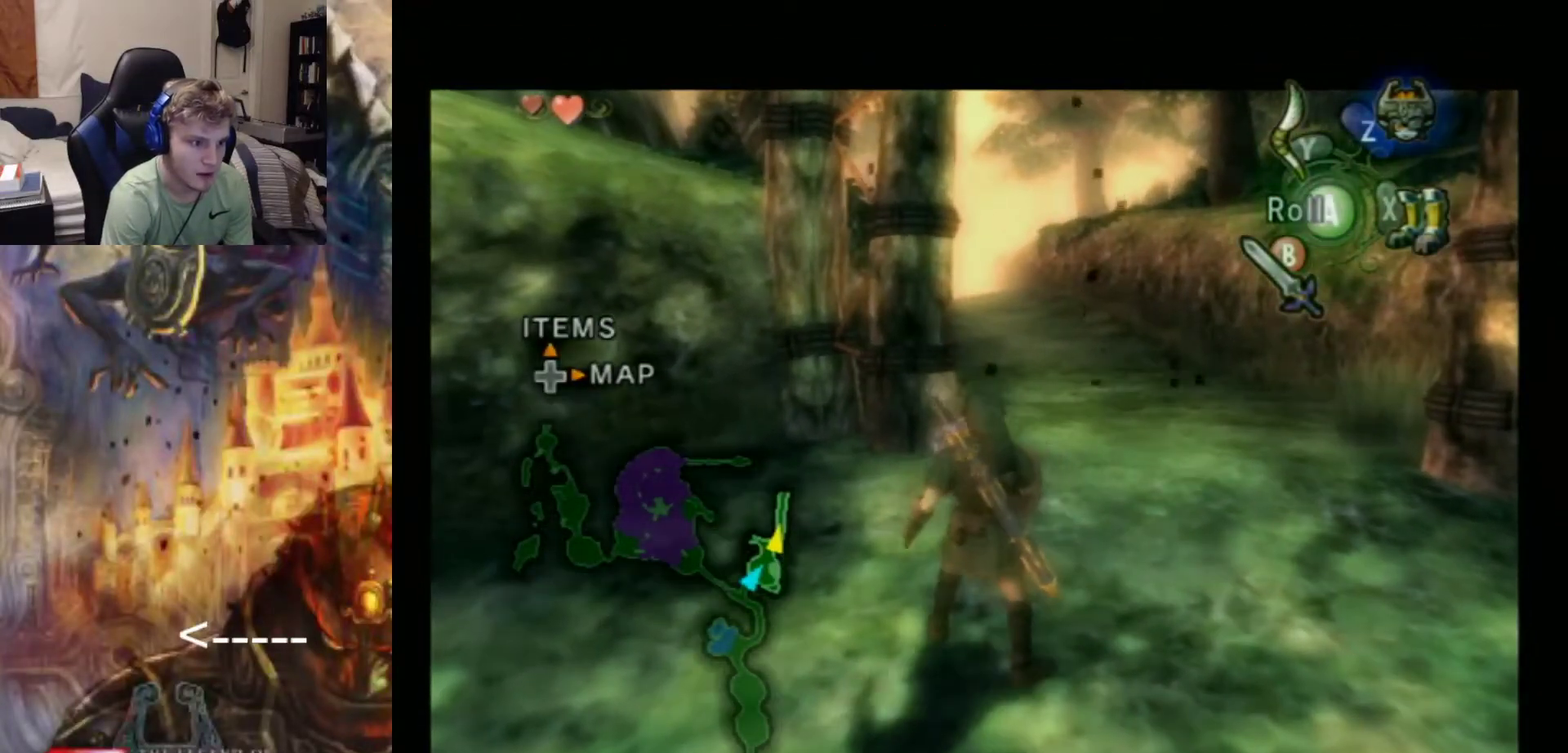
{"dt_ms": 600, "buttons": ["L1"], "left_stick": "up-left", "events": [[533, "left_stick", "up-left"]]}
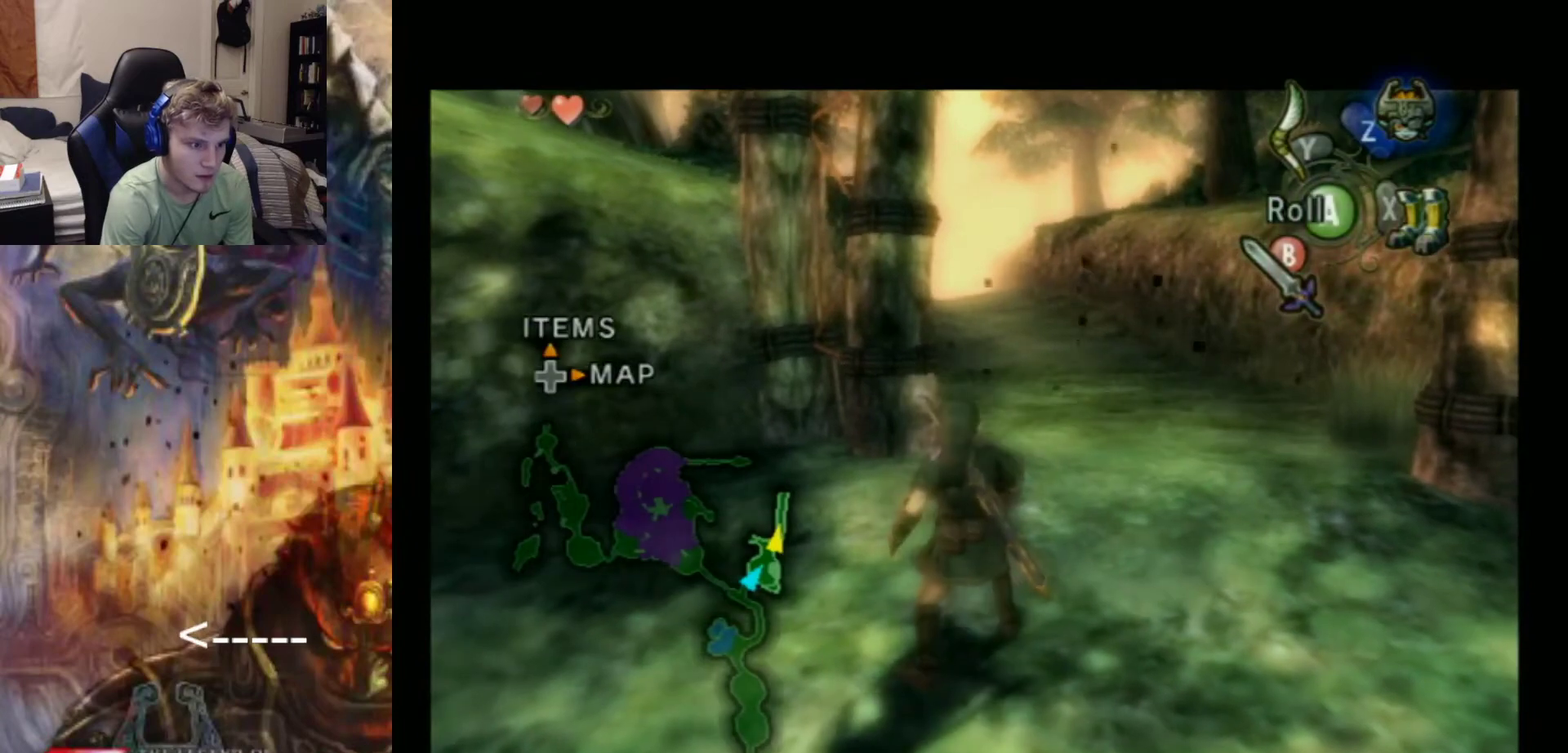
{"dt_ms": 600, "buttons": ["L1"], "left_stick": "center", "events": [[67, "left_stick", "center"], [467, "left_stick", "up"], [567, "left_stick", "center"]]}